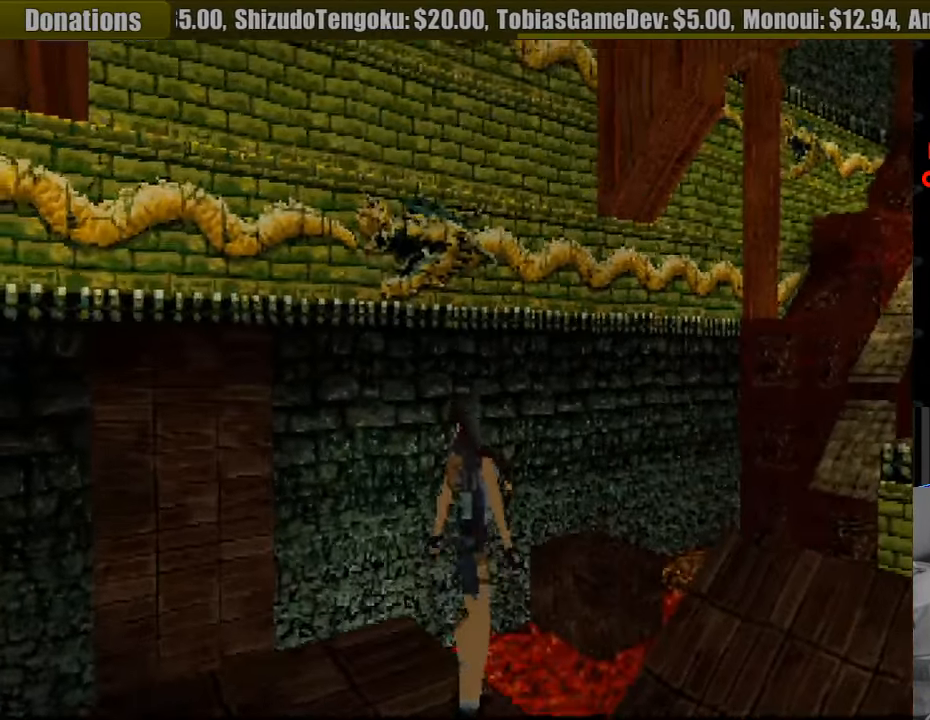
Gameplay with a controller (PlayStation layout); each line is a JSON object with the inputs held at the frame after it. "events" lists button and stick changes between this image and that frame as [ms after this image, input, new state], when the widget could be followed in between. Not read: L3 R3.
{"buttons": ["DPAD_RIGHT"], "events": [[133, "L1", "up"], [317, "DPAD_RIGHT", "down"]]}
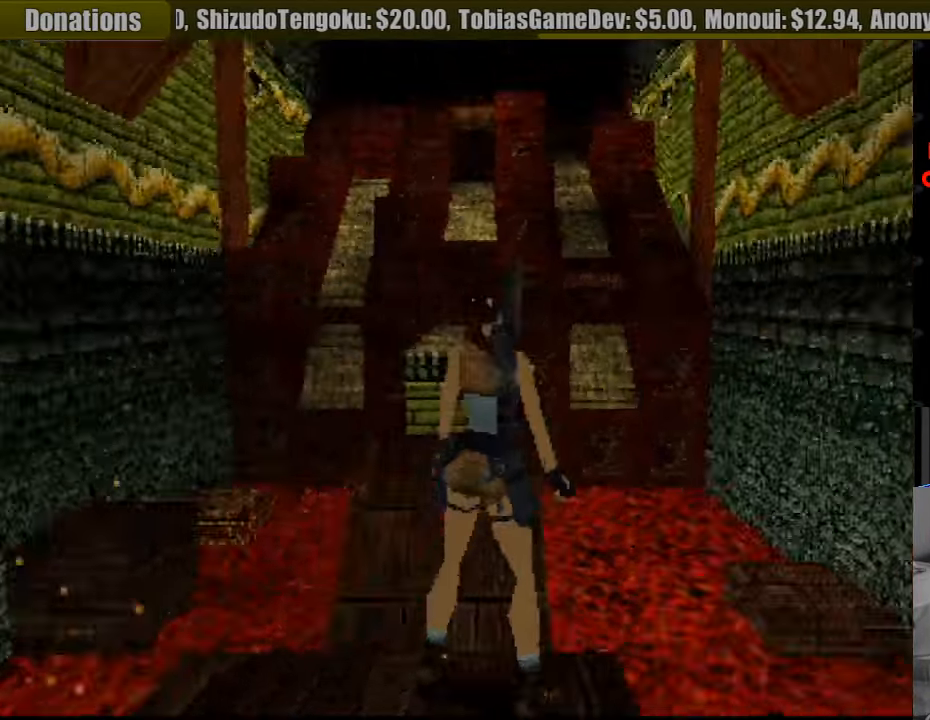
{"buttons": ["DPAD_RIGHT"], "events": []}
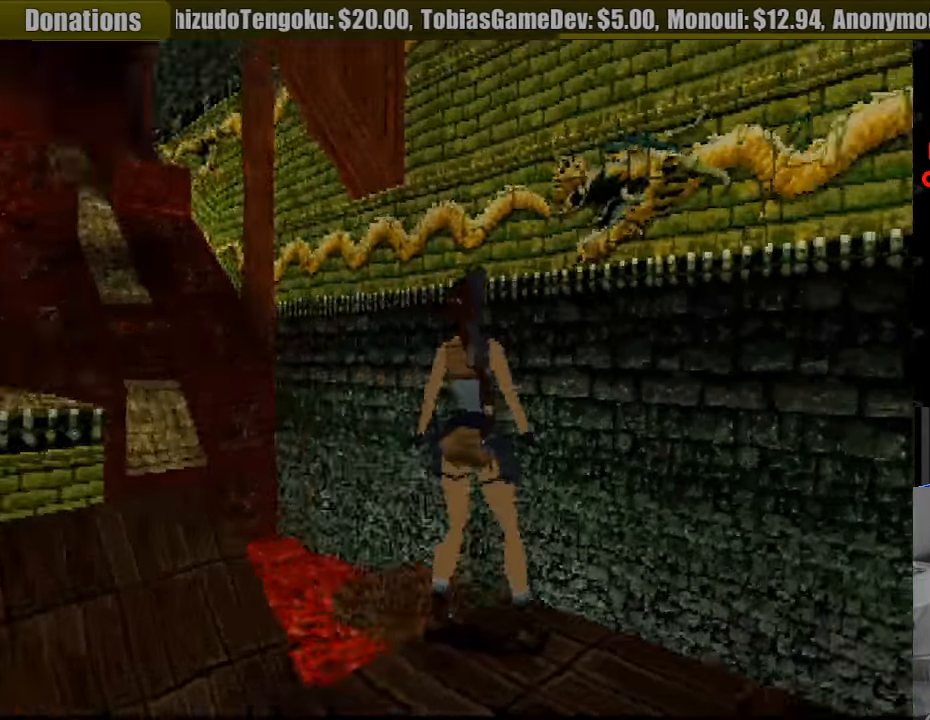
{"buttons": [], "events": [[483, "DPAD_RIGHT", "up"]]}
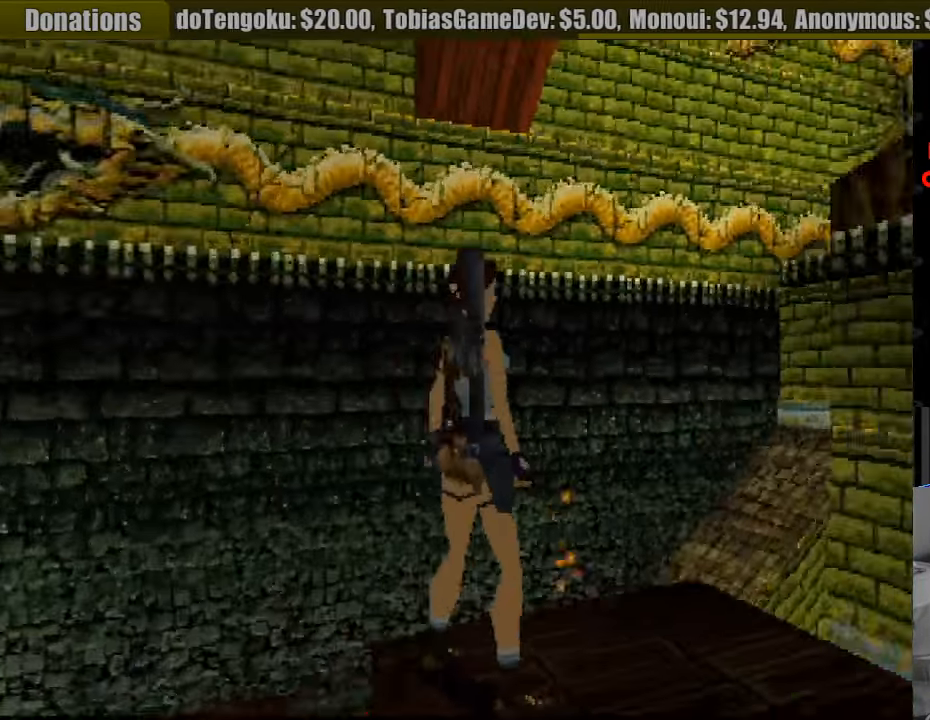
{"buttons": ["DPAD_LEFT"], "events": [[467, "DPAD_LEFT", "down"]]}
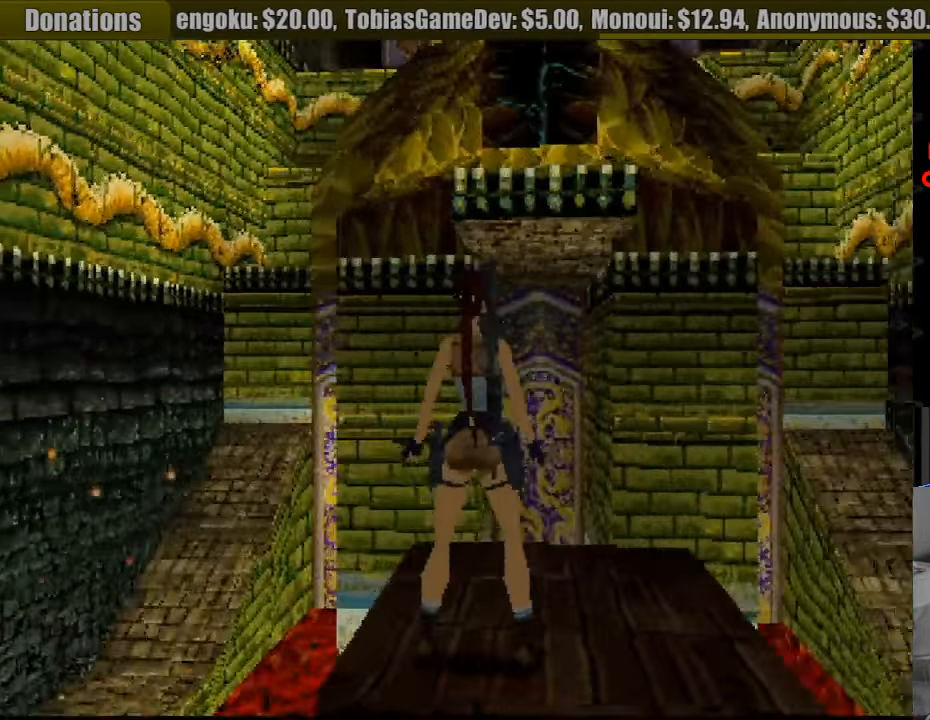
{"buttons": ["L1"], "events": [[167, "DPAD_LEFT", "up"], [350, "L1", "down"]]}
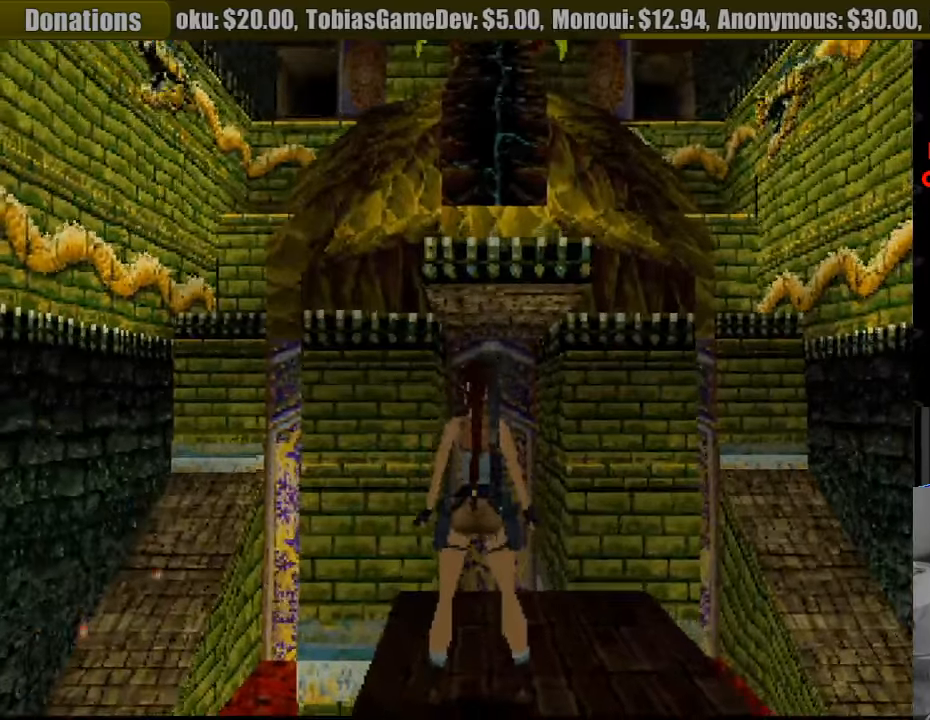
{"buttons": ["L1", "DPAD_DOWN"], "events": [[450, "DPAD_DOWN", "down"]]}
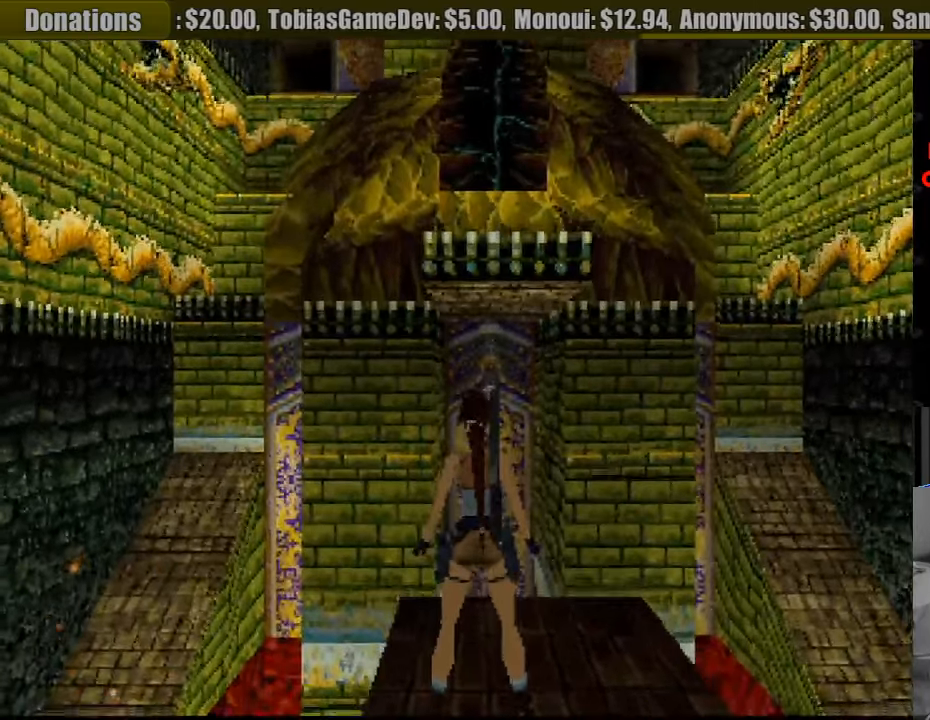
{"buttons": ["L1"], "events": [[267, "DPAD_DOWN", "up"]]}
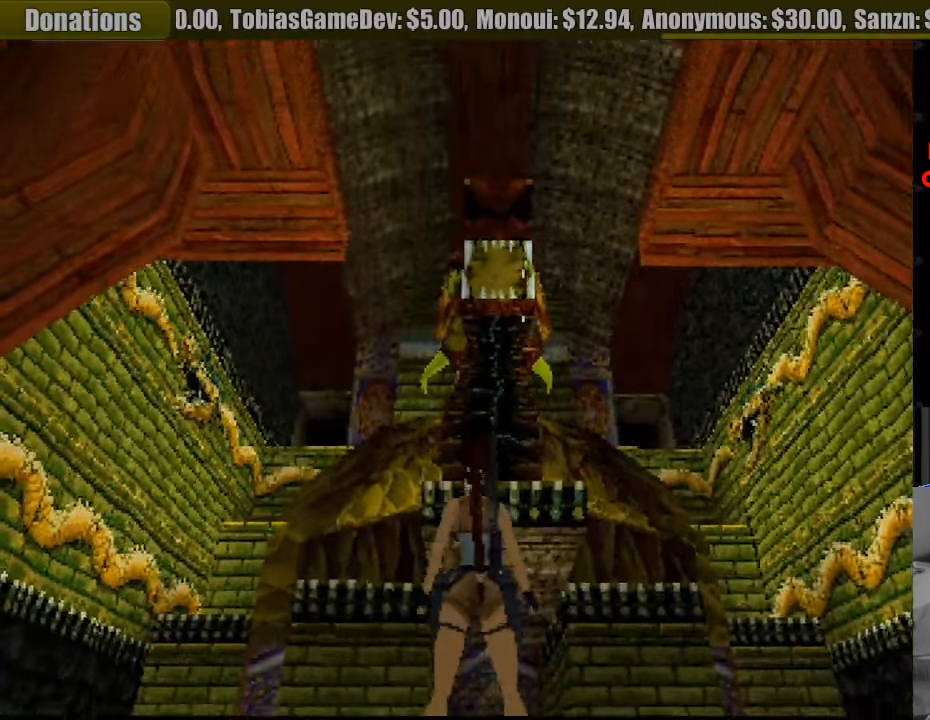
{"buttons": ["L1", "DPAD_RIGHT"], "events": [[417, "DPAD_RIGHT", "down"]]}
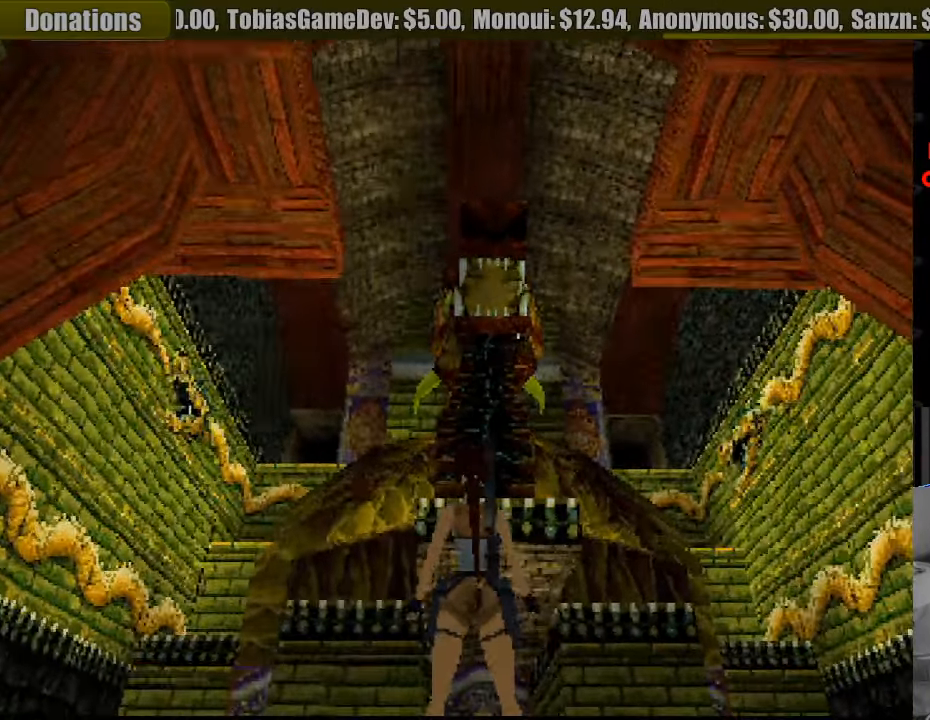
{"buttons": ["L1"], "events": [[33, "DPAD_UP", "down"], [300, "DPAD_RIGHT", "up"], [317, "DPAD_RIGHT", "down"], [367, "DPAD_UP", "up"], [400, "DPAD_RIGHT", "up"]]}
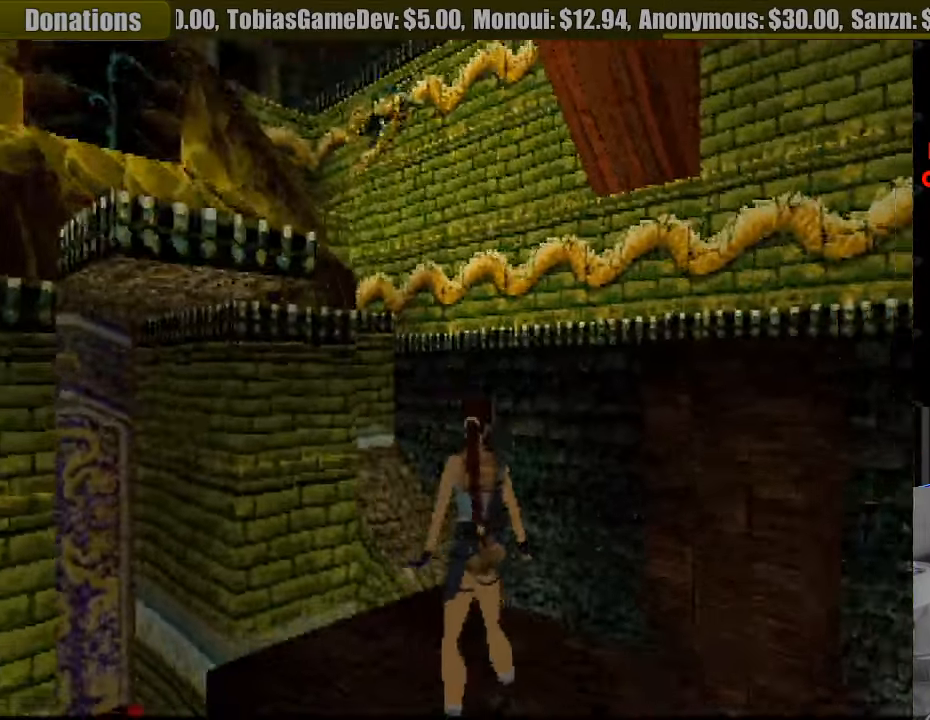
{"buttons": ["L1"], "events": []}
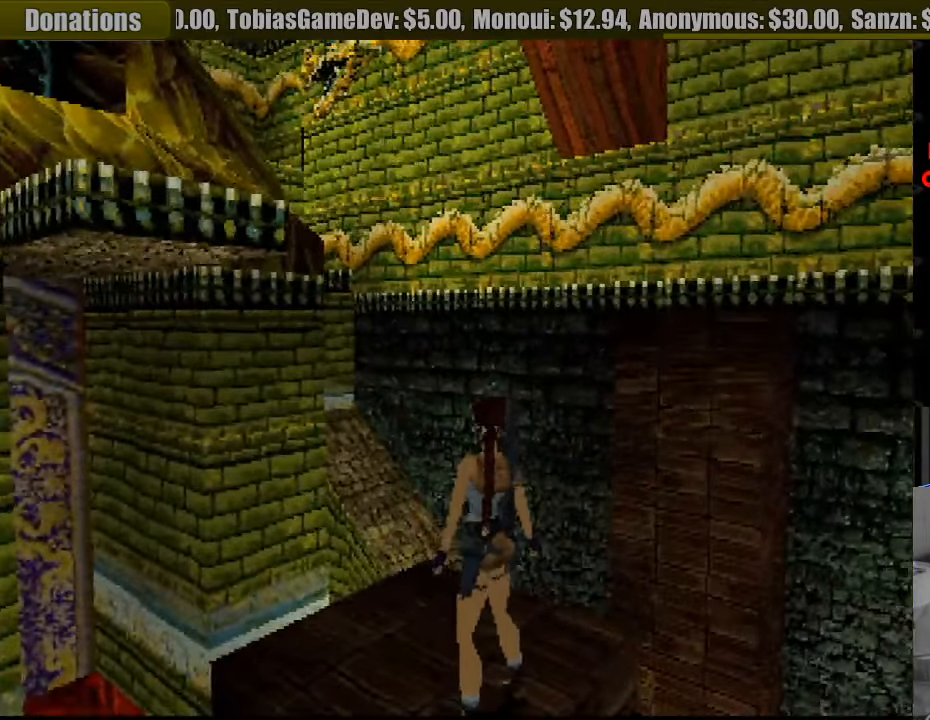
{"buttons": ["L1"], "events": [[117, "DPAD_UP", "down"], [133, "DPAD_RIGHT", "down"], [283, "DPAD_UP", "up"], [383, "DPAD_RIGHT", "up"]]}
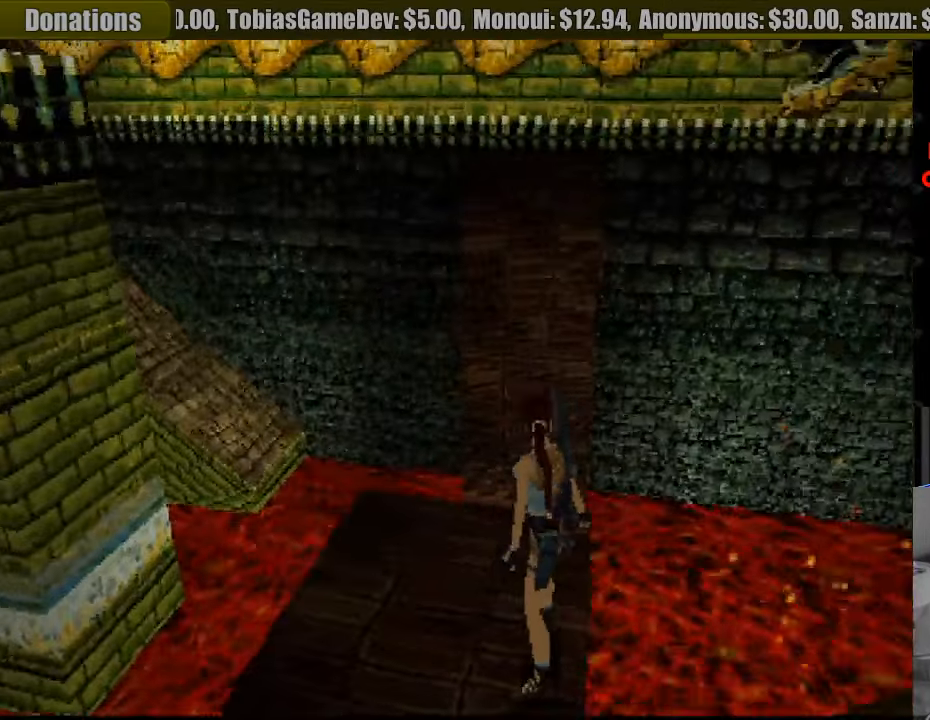
{"buttons": ["L1", "DPAD_DOWN", "DPAD_LEFT"], "events": [[383, "DPAD_LEFT", "down"], [450, "DPAD_DOWN", "down"]]}
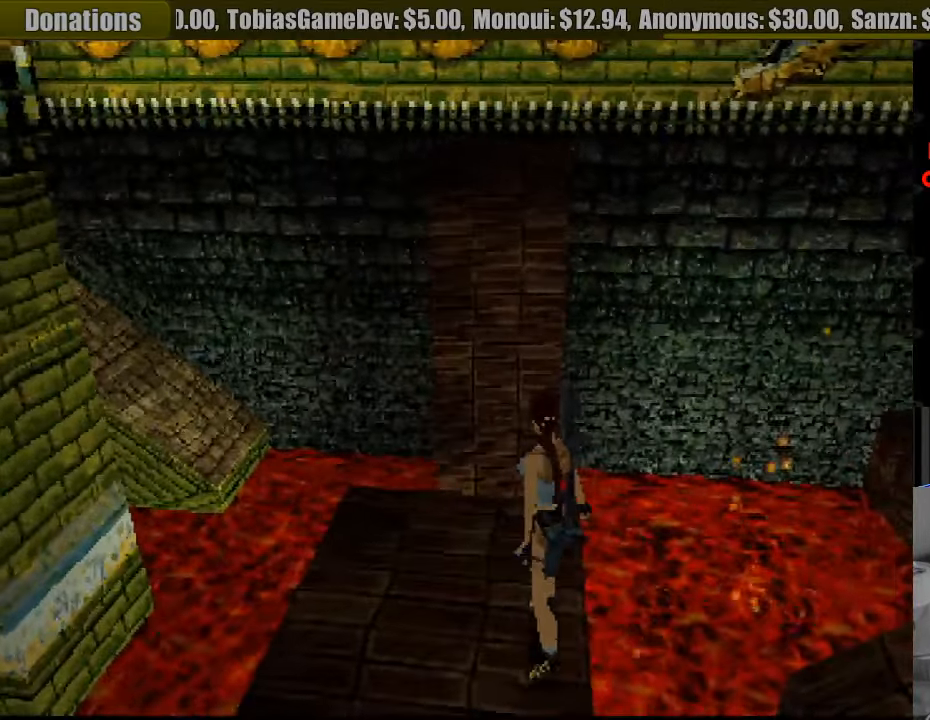
{"buttons": ["L1"], "events": [[117, "DPAD_LEFT", "up"], [133, "DPAD_DOWN", "up"]]}
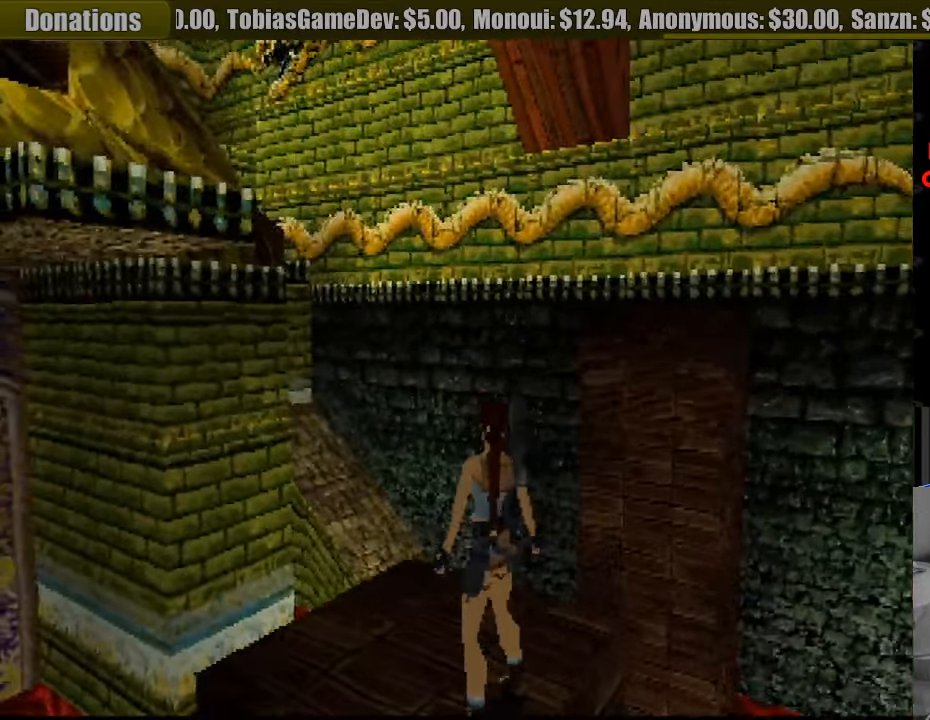
{"buttons": ["L1"], "events": [[100, "DPAD_LEFT", "down"], [100, "R2", "down"], [117, "R2", "up"], [350, "DPAD_LEFT", "up"]]}
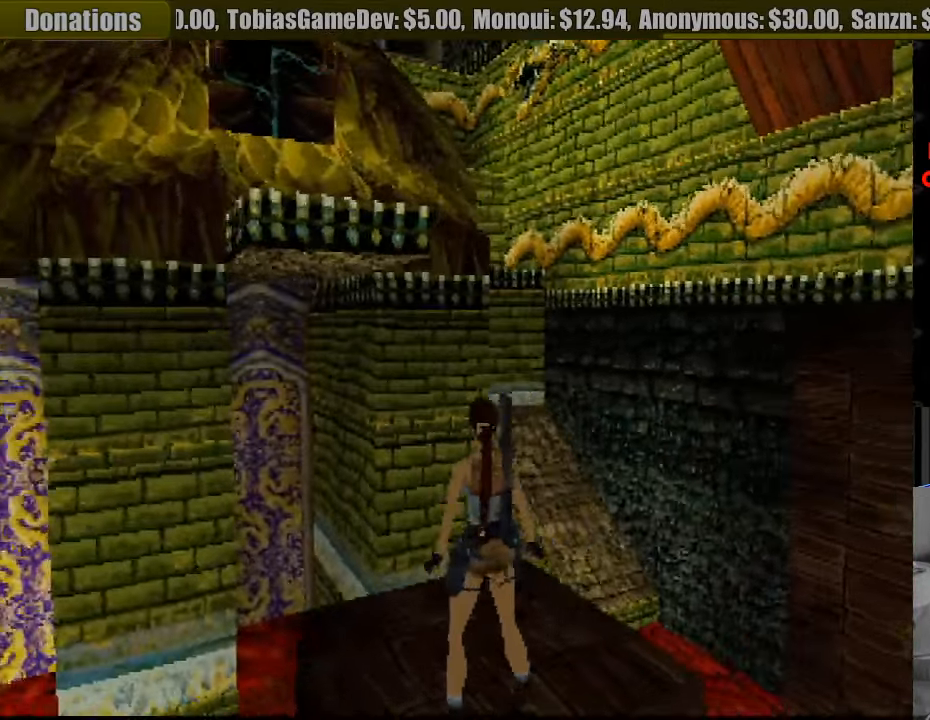
{"buttons": ["L1", "DPAD_LEFT"], "events": [[300, "DPAD_LEFT", "down"]]}
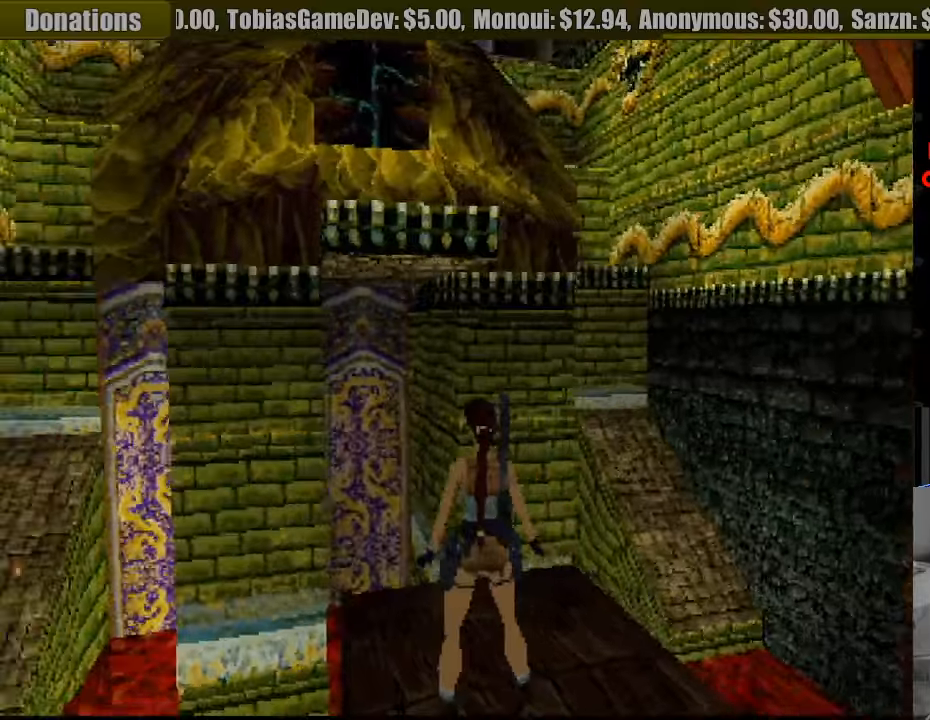
{"buttons": ["L1", "DPAD_RIGHT"], "events": [[83, "DPAD_LEFT", "up"], [366, "DPAD_RIGHT", "down"]]}
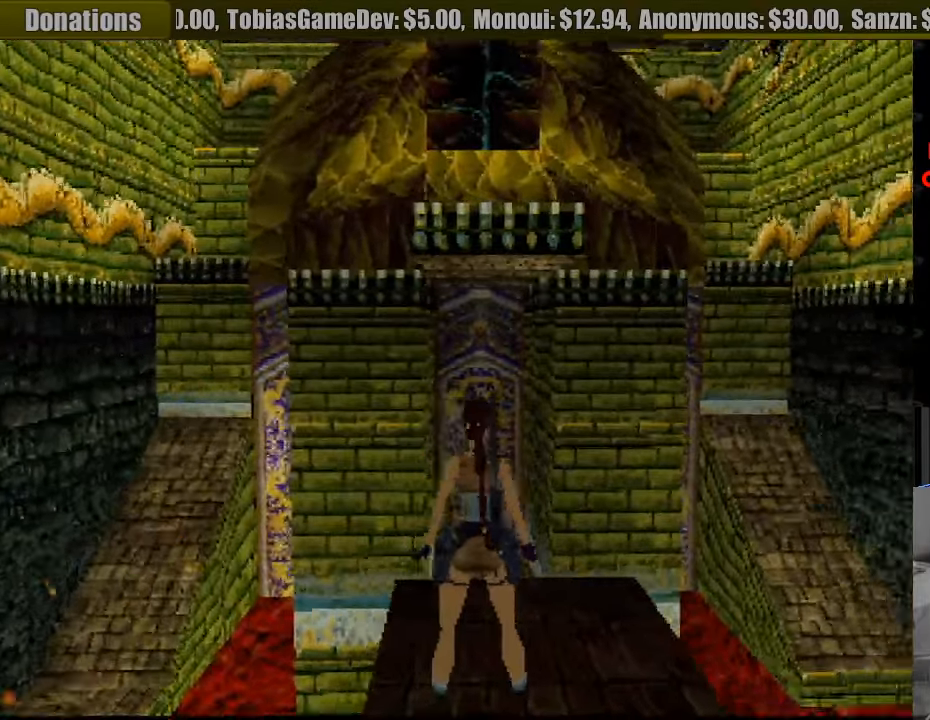
{"buttons": ["L1", "DPAD_DOWN", "DPAD_LEFT"], "events": [[200, "DPAD_RIGHT", "up"], [283, "DPAD_LEFT", "down"], [333, "DPAD_DOWN", "down"]]}
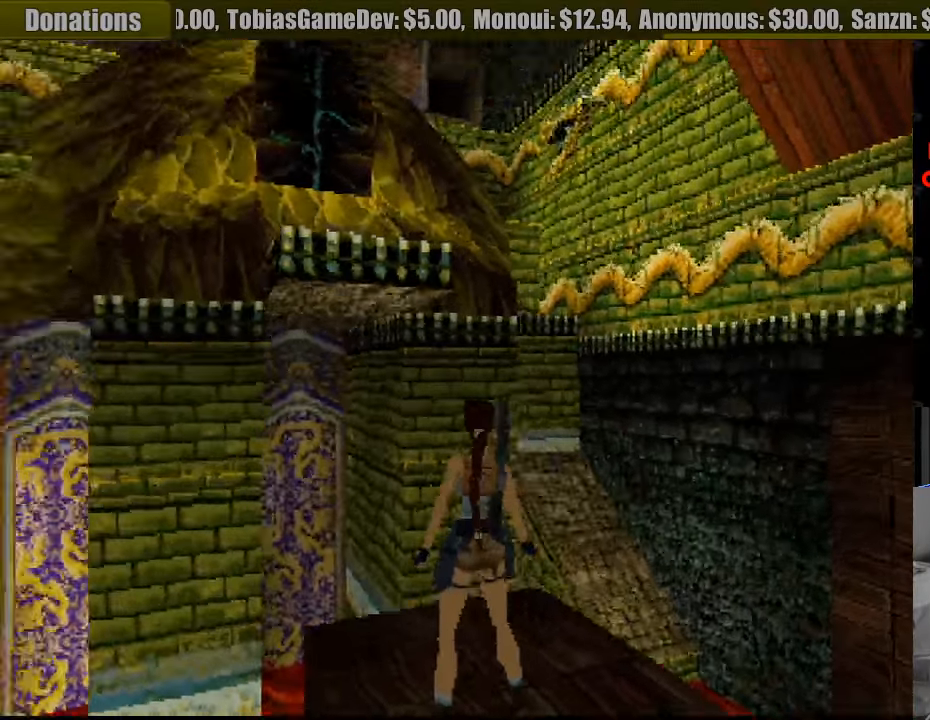
{"buttons": ["L1", "DPAD_RIGHT"], "events": [[133, "DPAD_DOWN", "up"], [133, "DPAD_LEFT", "up"], [316, "DPAD_RIGHT", "down"]]}
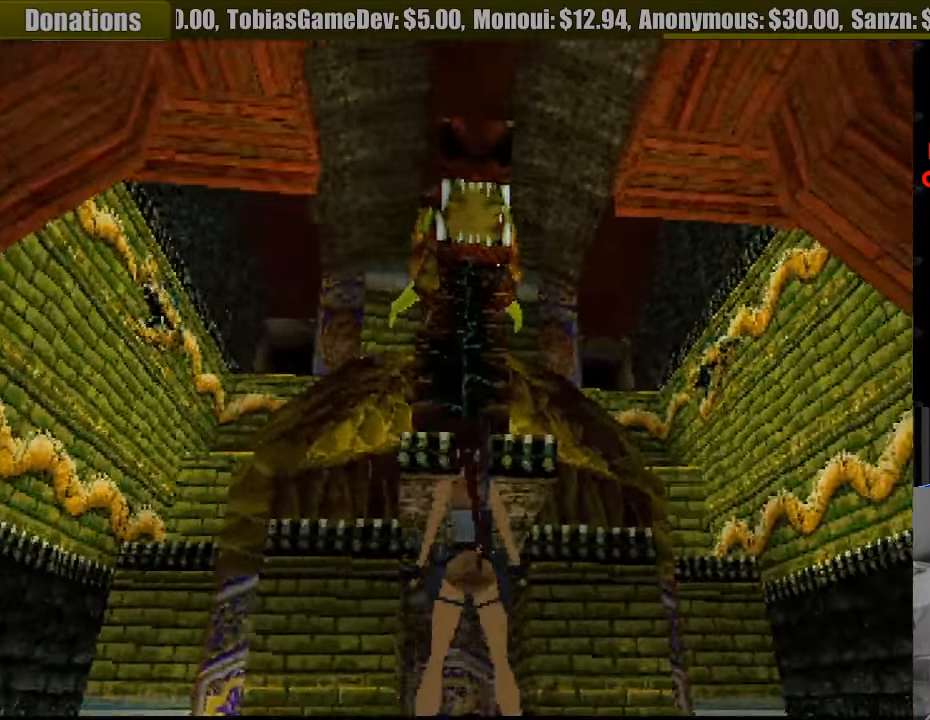
{"buttons": ["L1", "DPAD_UP"], "events": [[366, "DPAD_UP", "down"], [416, "DPAD_RIGHT", "up"]]}
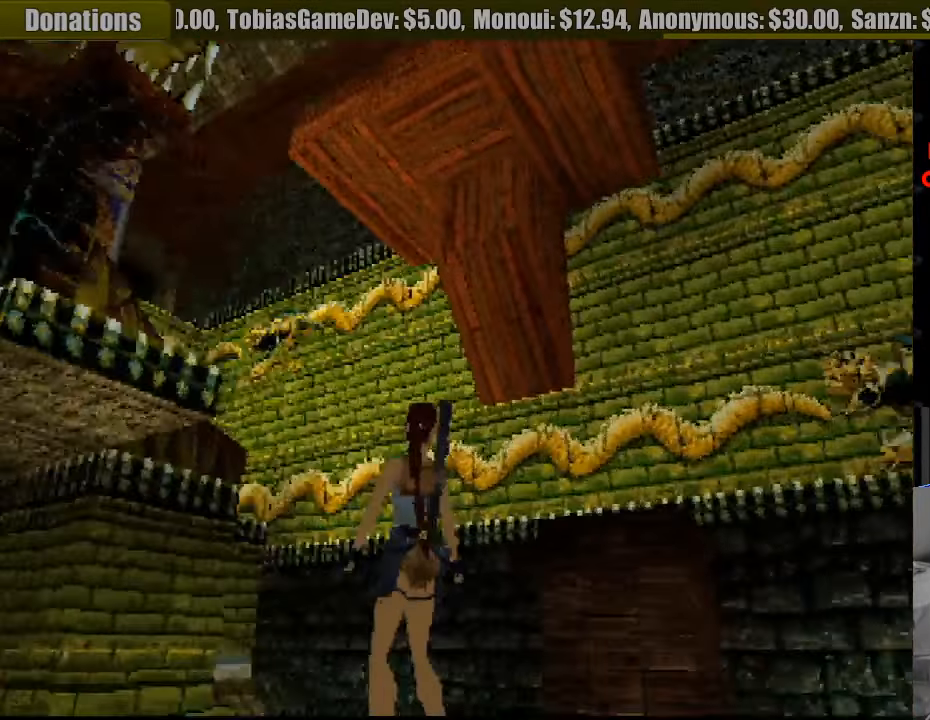
{"buttons": ["L1"], "events": [[16, "DPAD_RIGHT", "down"], [100, "DPAD_UP", "up"], [150, "DPAD_RIGHT", "up"]]}
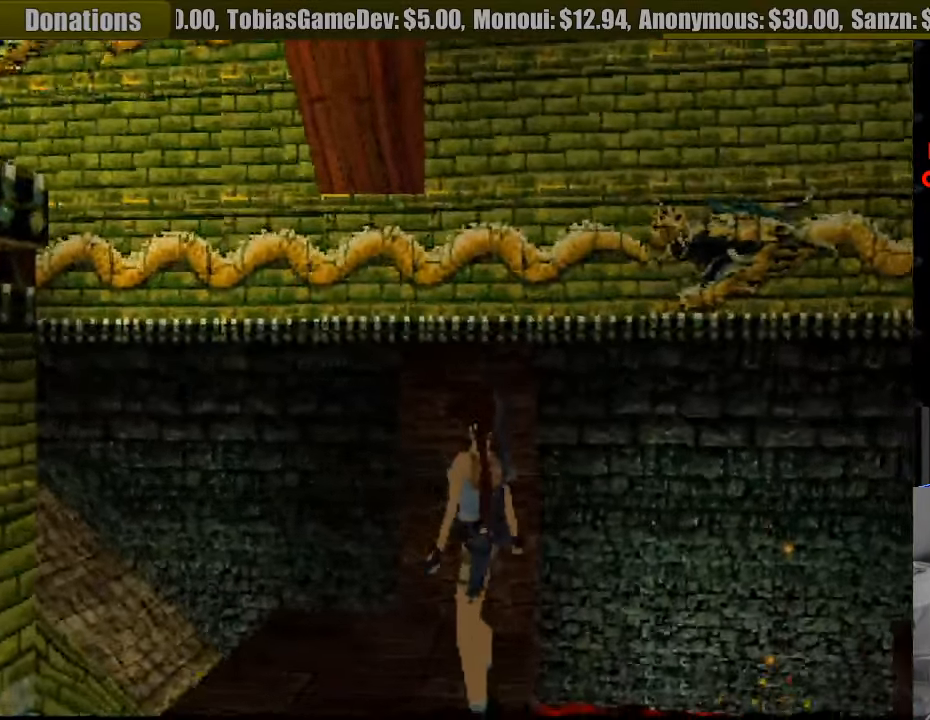
{"buttons": ["L1", "DPAD_RIGHT"], "events": [[33, "R2", "down"], [50, "R2", "up"], [66, "DPAD_UP", "down"], [200, "DPAD_RIGHT", "down"], [466, "DPAD_UP", "up"]]}
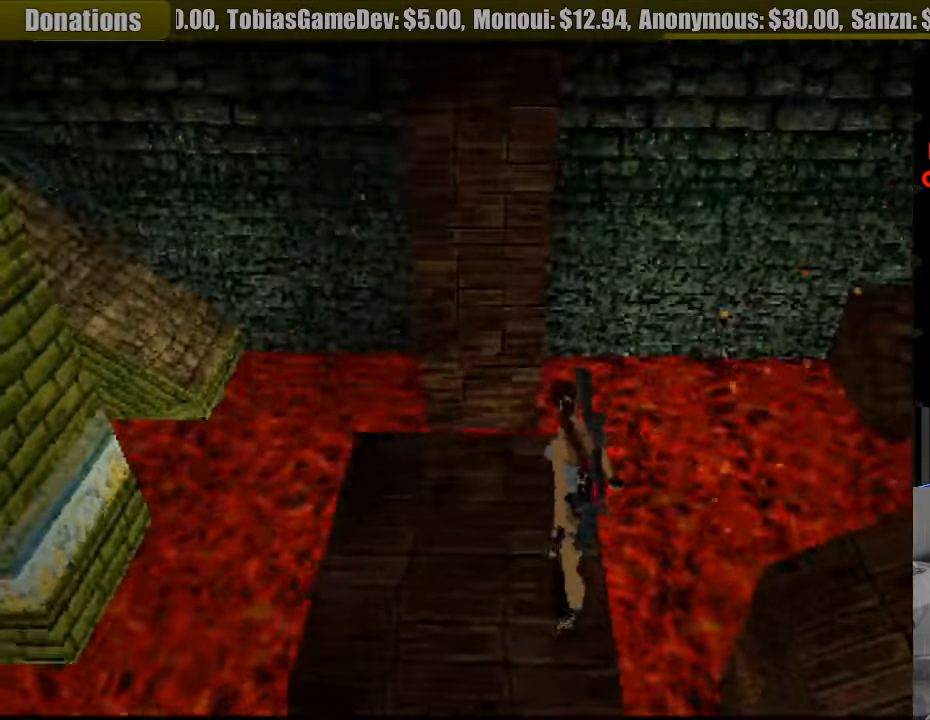
{"buttons": ["L1"], "events": [[333, "DPAD_RIGHT", "up"]]}
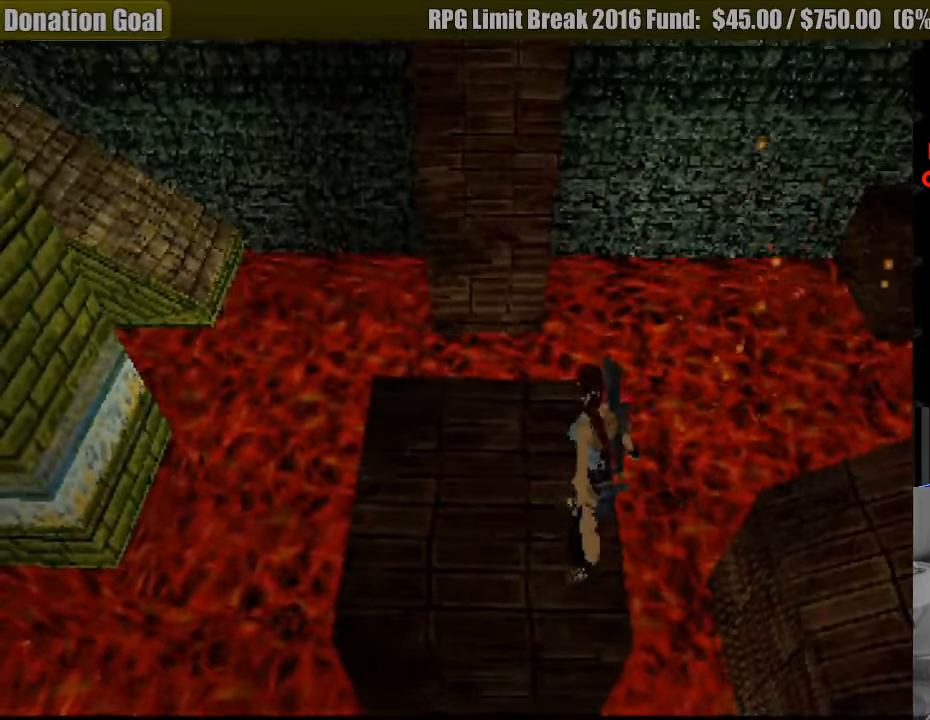
{"buttons": ["DPAD_RIGHT"], "events": [[116, "L1", "up"], [266, "DPAD_RIGHT", "down"]]}
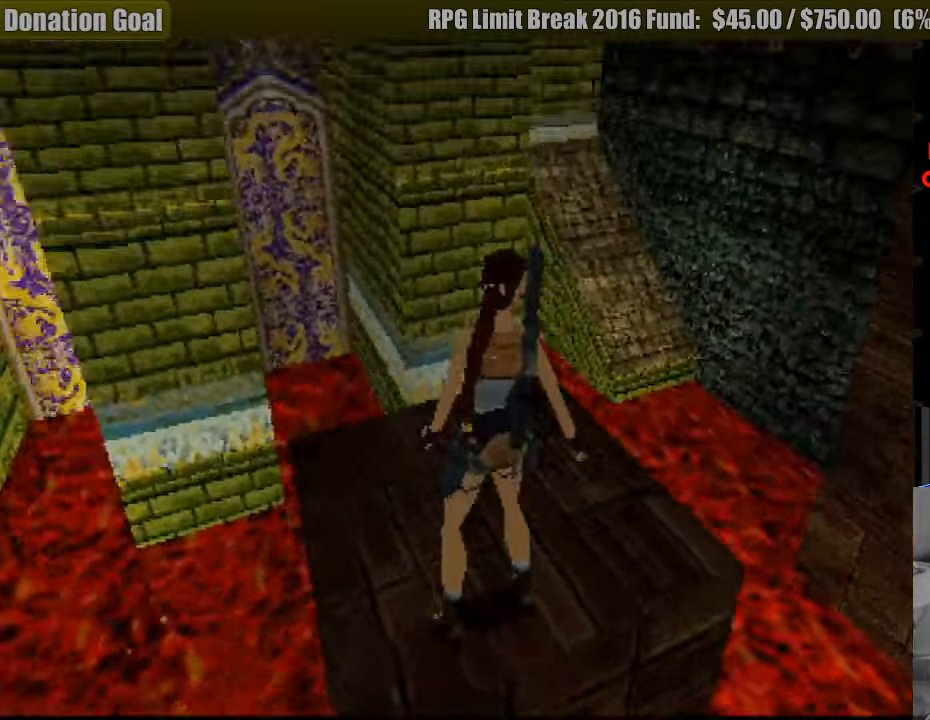
{"buttons": ["DPAD_RIGHT"], "events": [[350, "DPAD_RIGHT", "up"], [366, "DPAD_RIGHT", "down"]]}
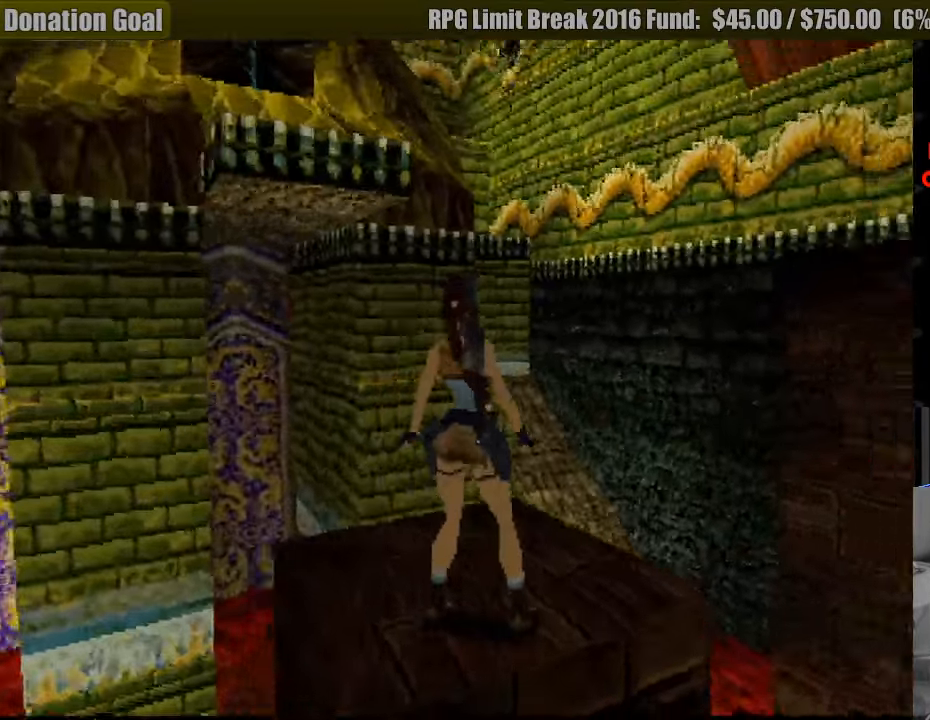
{"buttons": ["L1"], "events": [[250, "DPAD_RIGHT", "up"], [450, "L1", "down"]]}
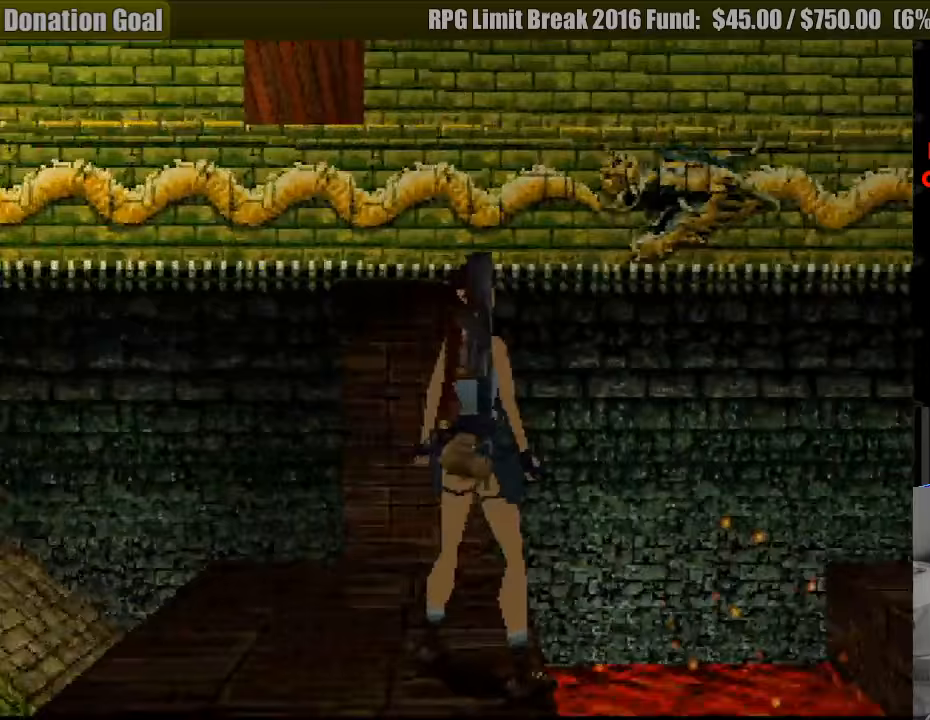
{"buttons": ["L1", "DPAD_UP", "DPAD_RIGHT"], "events": [[183, "DPAD_UP", "down"], [267, "DPAD_RIGHT", "down"]]}
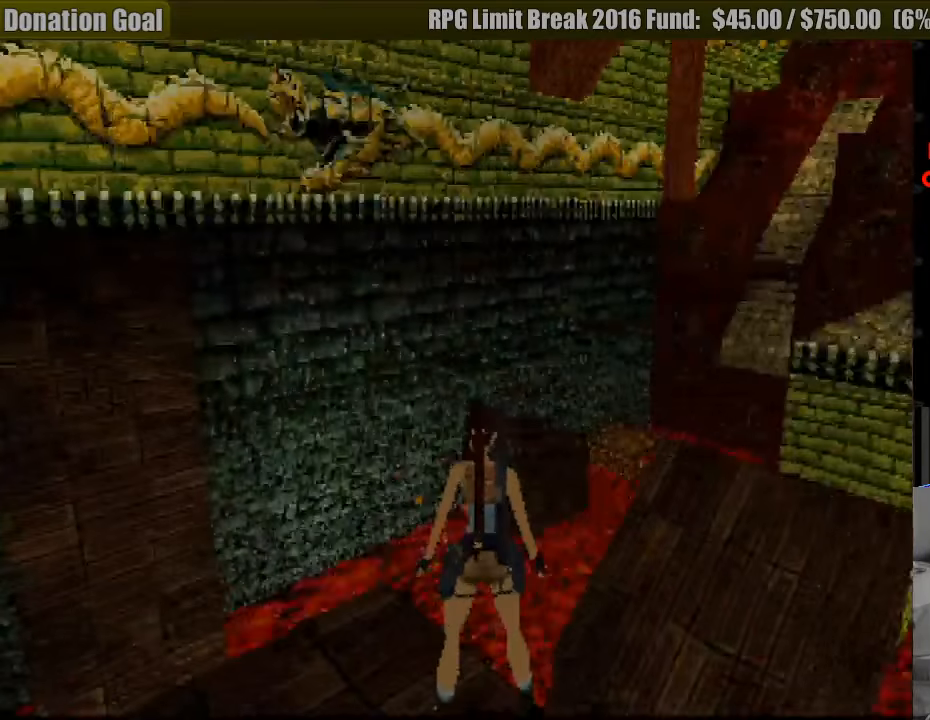
{"buttons": ["L1"], "events": [[33, "DPAD_RIGHT", "up"], [100, "DPAD_UP", "up"]]}
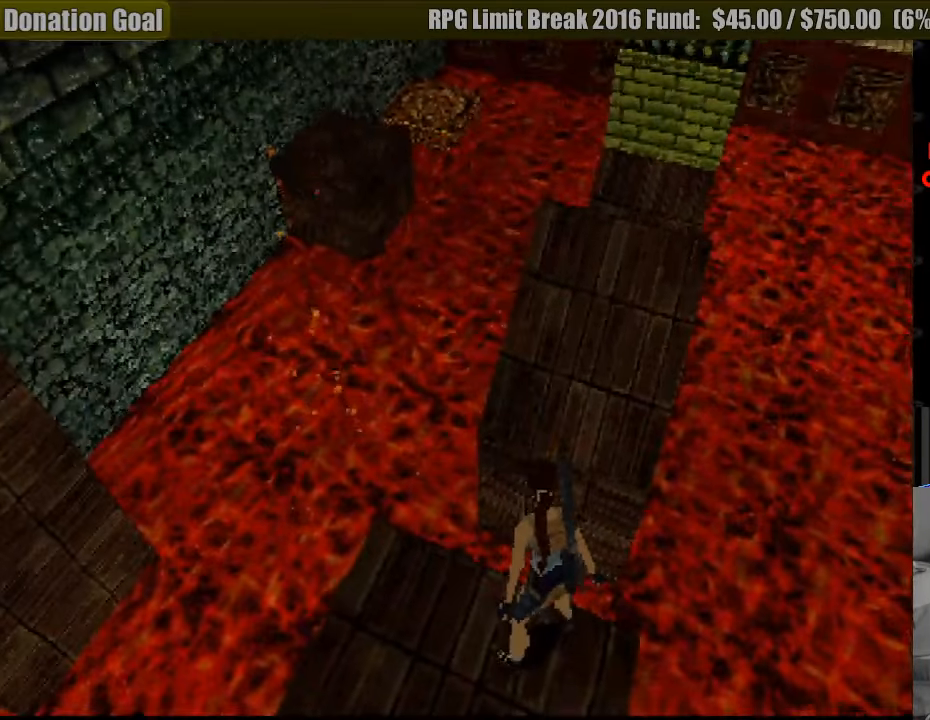
{"buttons": ["L1"], "events": []}
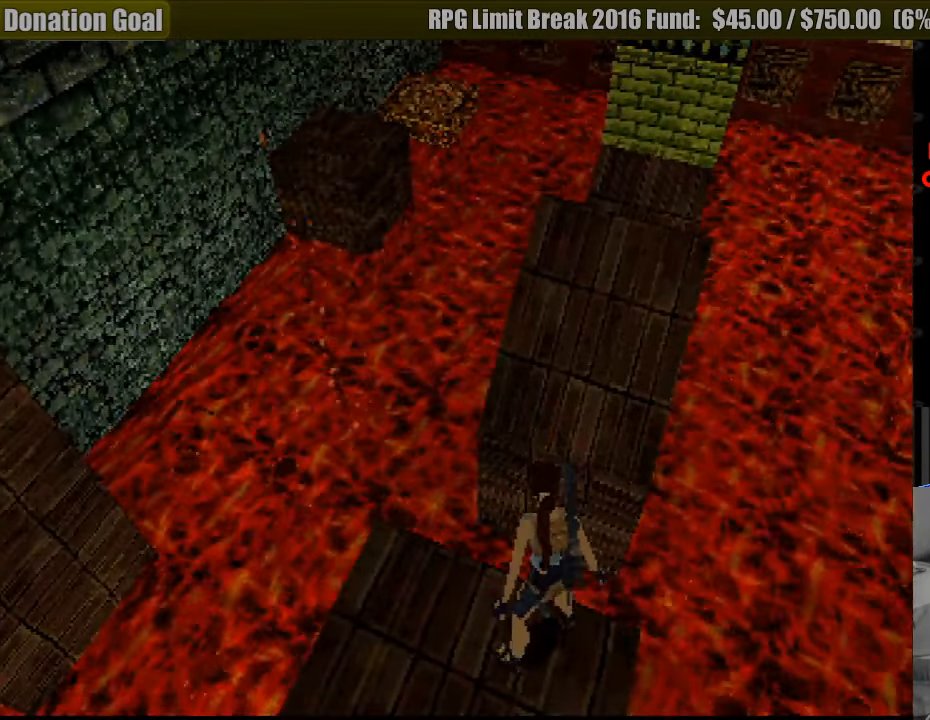
{"buttons": ["L1"], "events": [[183, "DPAD_DOWN", "down"], [400, "DPAD_DOWN", "up"]]}
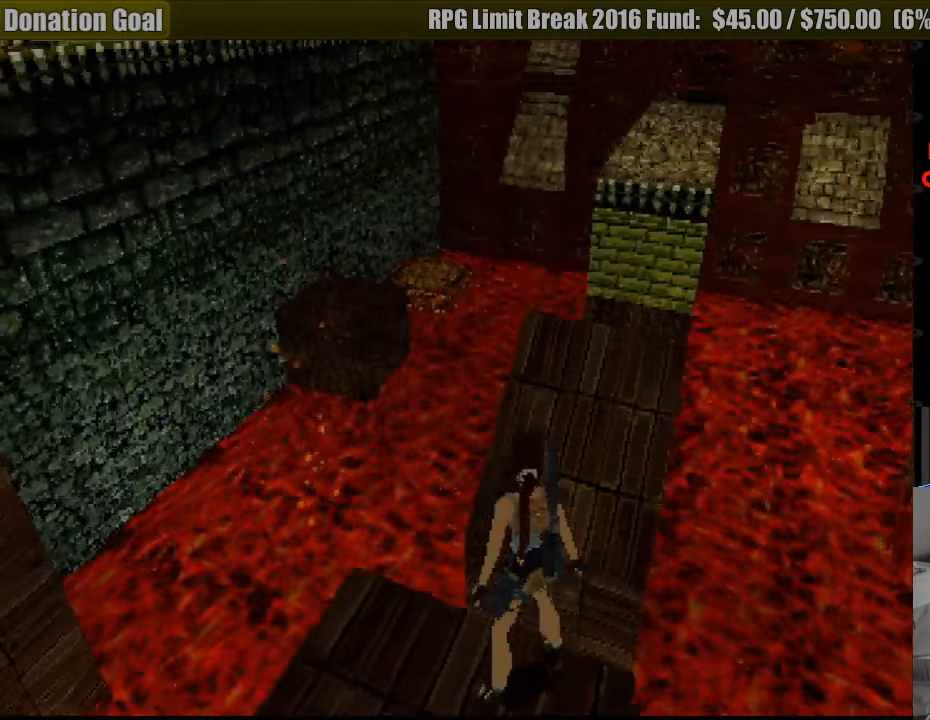
{"buttons": ["L1", "DPAD_DOWN"], "events": [[467, "DPAD_DOWN", "down"]]}